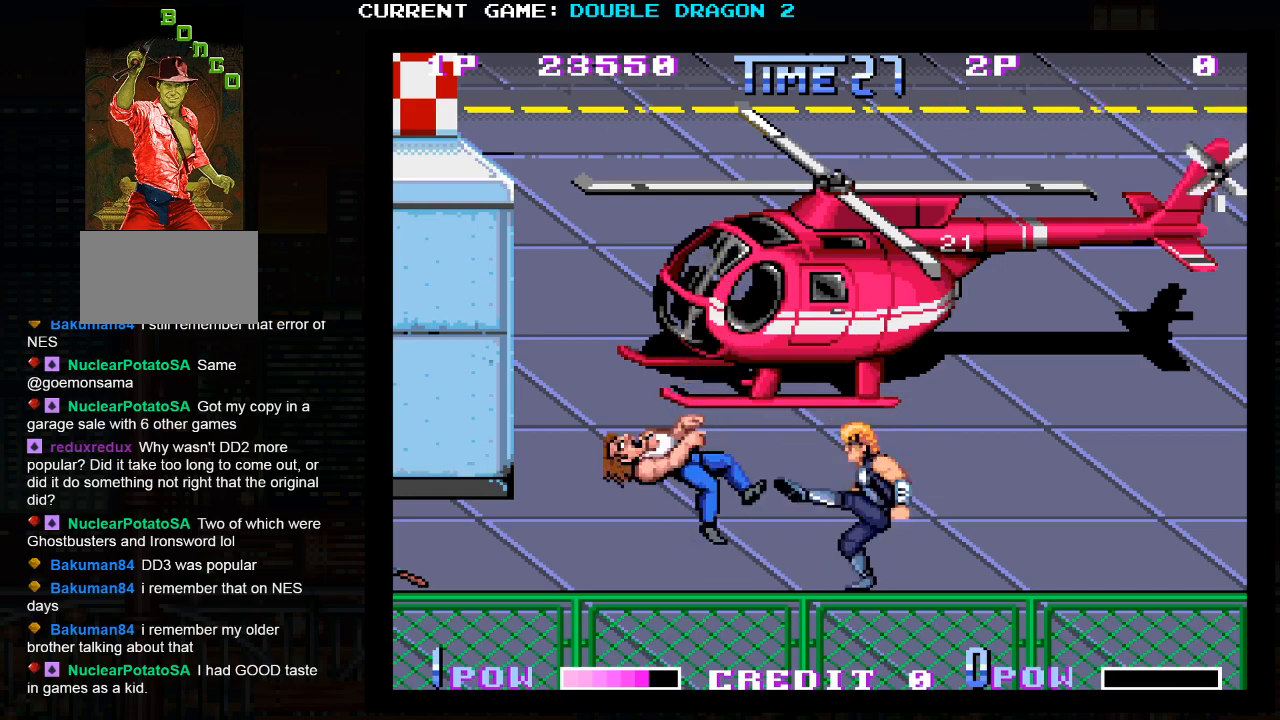
Gameplay with a controller (arcade stick); each line is a JSON object with the inputs held at the frame after it (dt_ms = milliseconds from this image to that frame). "events" lists button and stick changes between this image and that frame as [ms after this image, input, new state], when the widget could be followed in between. Not read: L3 R3.
{"dt_ms": 500, "buttons": [], "left_stick": "center", "events": []}
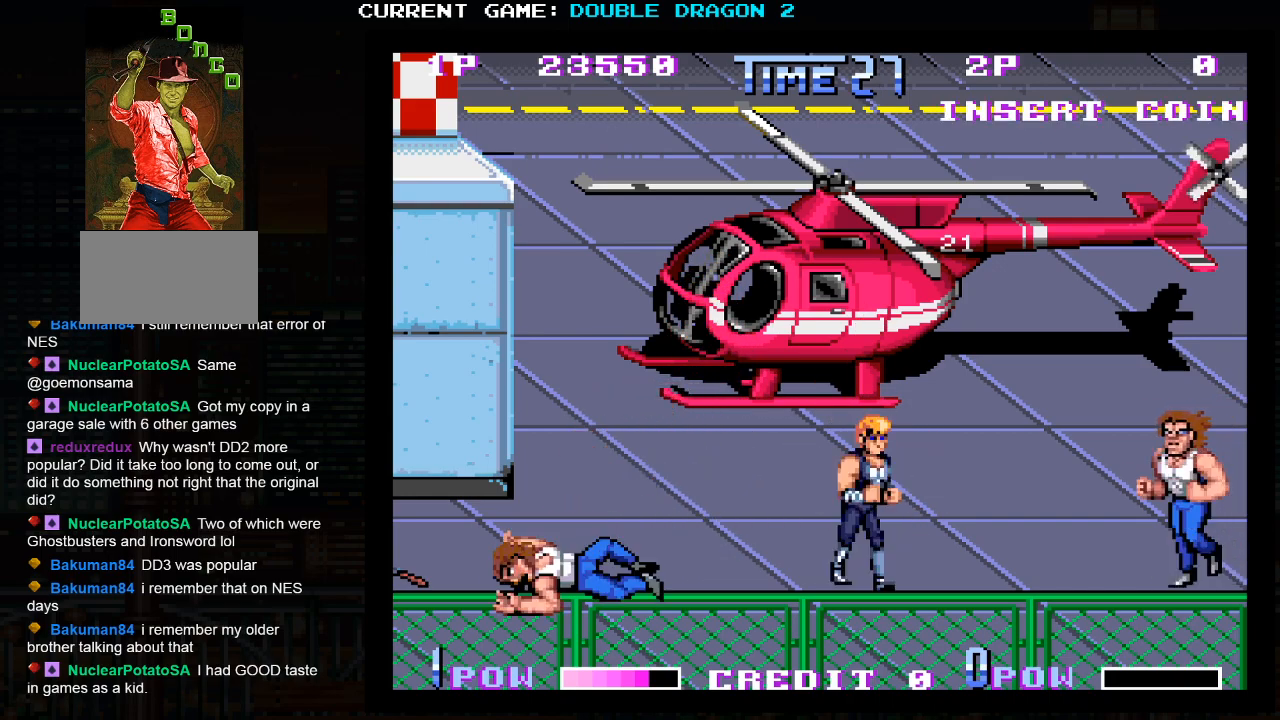
{"dt_ms": 500, "buttons": [], "left_stick": "center", "events": [[100, "left_stick", "left"], [200, "left_stick", "center"], [250, "left_stick", "right"], [467, "left_stick", "center"]]}
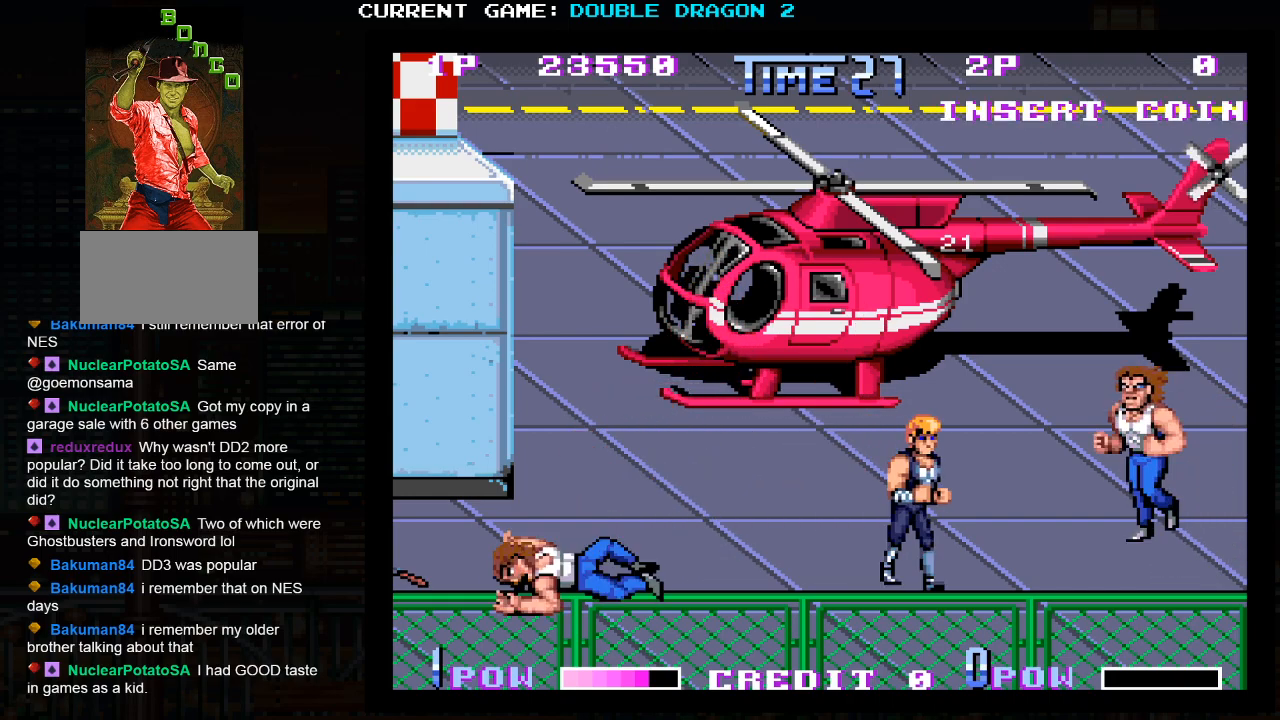
{"dt_ms": 1000, "buttons": [], "left_stick": "left"}
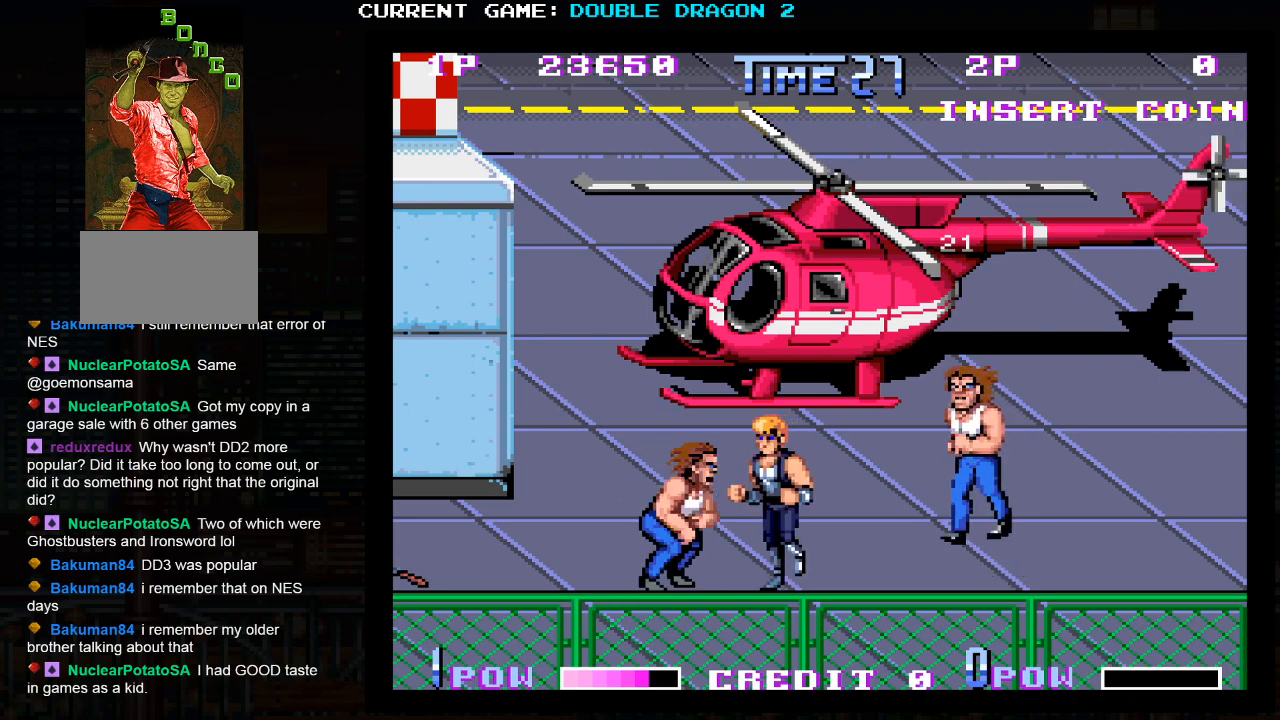
{"dt_ms": 500, "buttons": ["TRIANGLE"], "left_stick": "left", "events": [[133, "SQUARE", "down"], [200, "SQUARE", "up"], [283, "SQUARE", "down"], [350, "SQUARE", "up"], [500, "TRIANGLE", "down"]]}
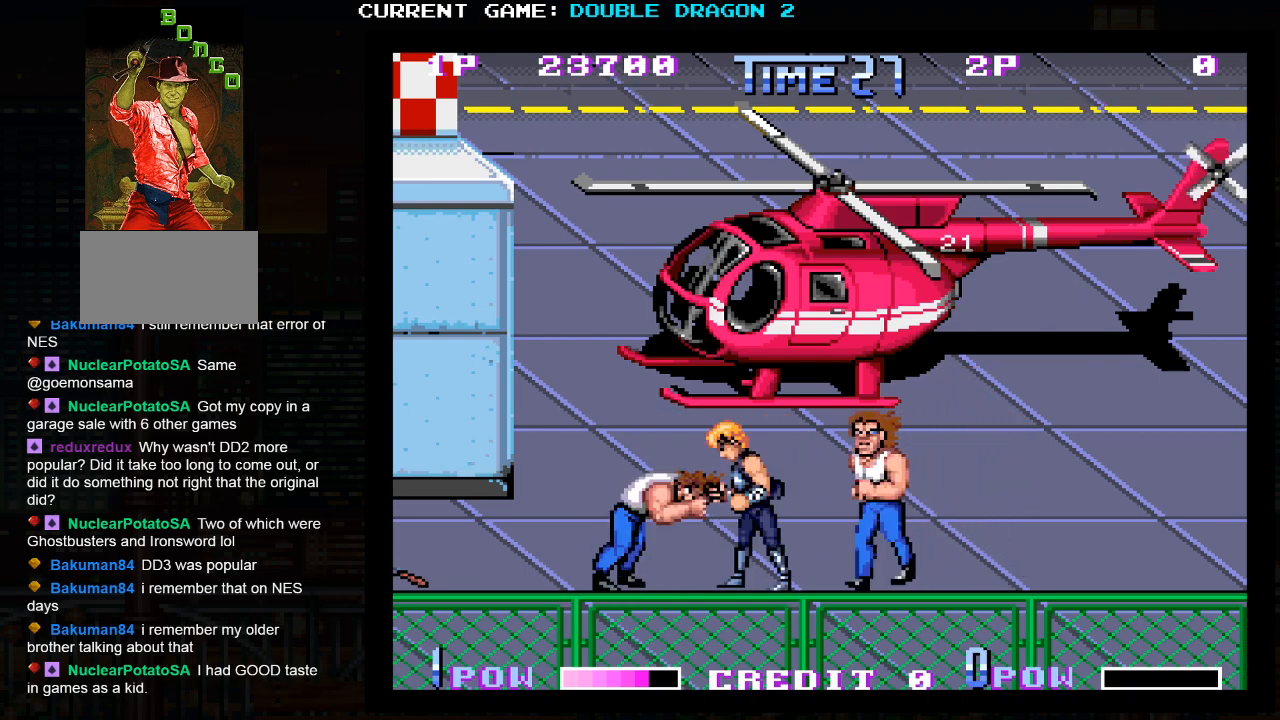
{"dt_ms": 500, "buttons": [], "left_stick": "left", "events": [[67, "TRIANGLE", "up"], [117, "TRIANGLE", "down"], [200, "TRIANGLE", "up"], [250, "TRIANGLE", "down"], [367, "TRIANGLE", "up"]]}
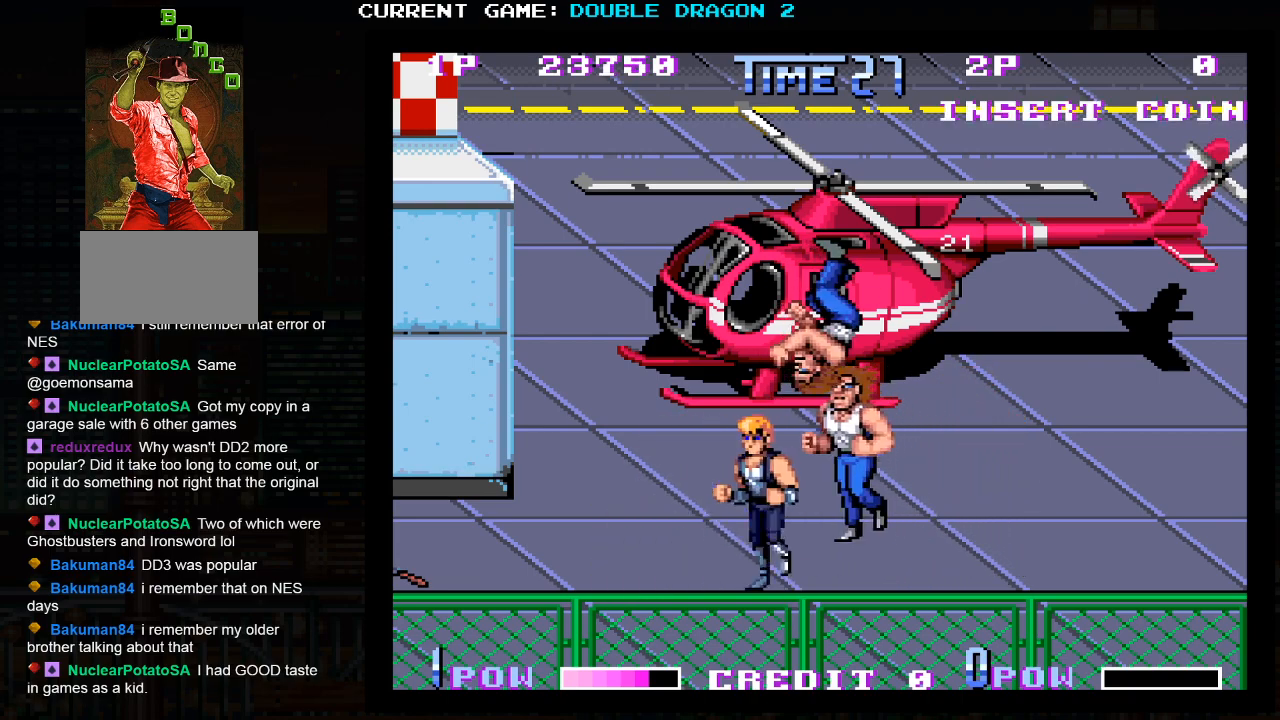
{"dt_ms": 1000, "buttons": ["SQUARE"], "left_stick": "center"}
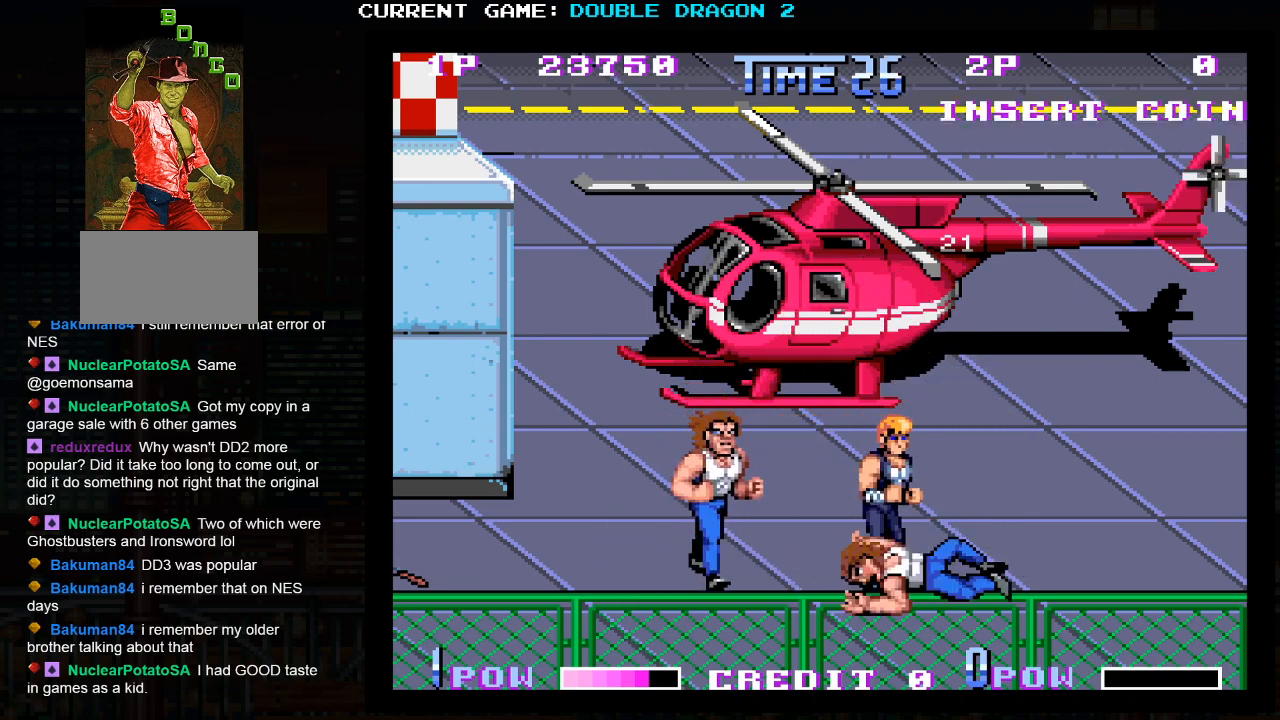
{"dt_ms": 500, "buttons": [], "left_stick": "center", "events": [[117, "SQUARE", "up"]]}
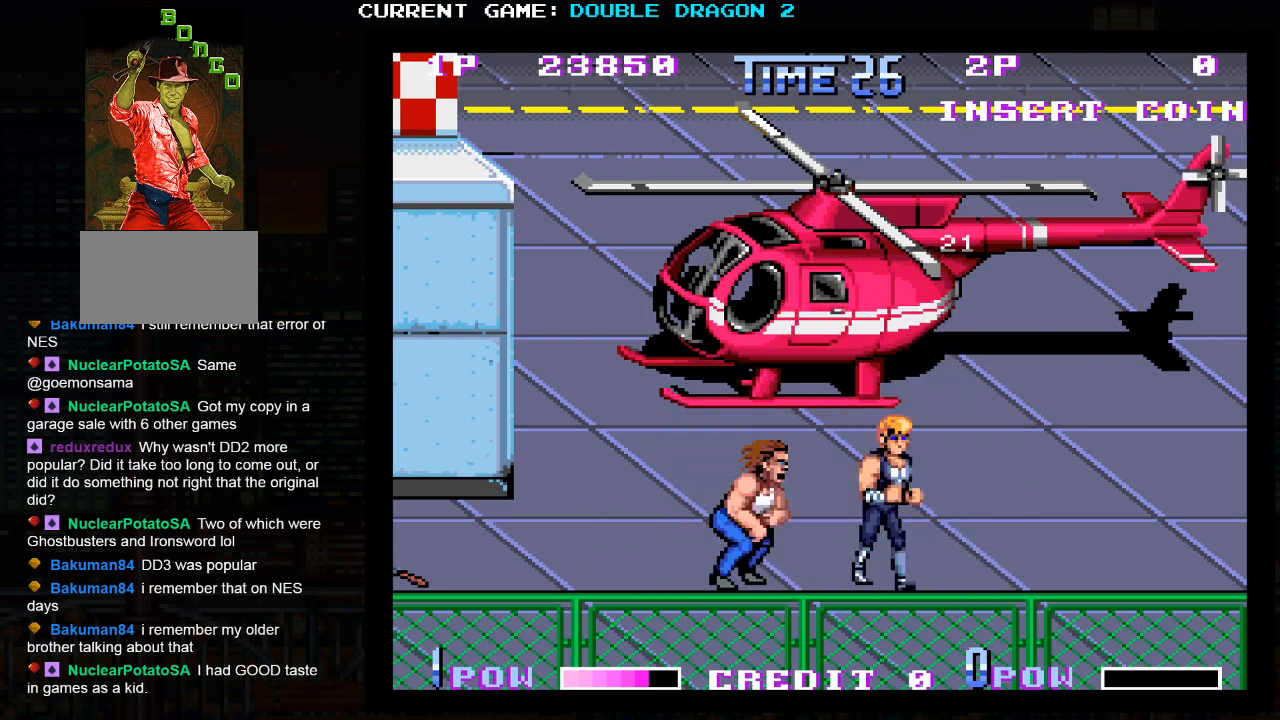
{"dt_ms": 500, "buttons": [], "left_stick": "center", "events": [[33, "SQUARE", "down"], [117, "SQUARE", "up"]]}
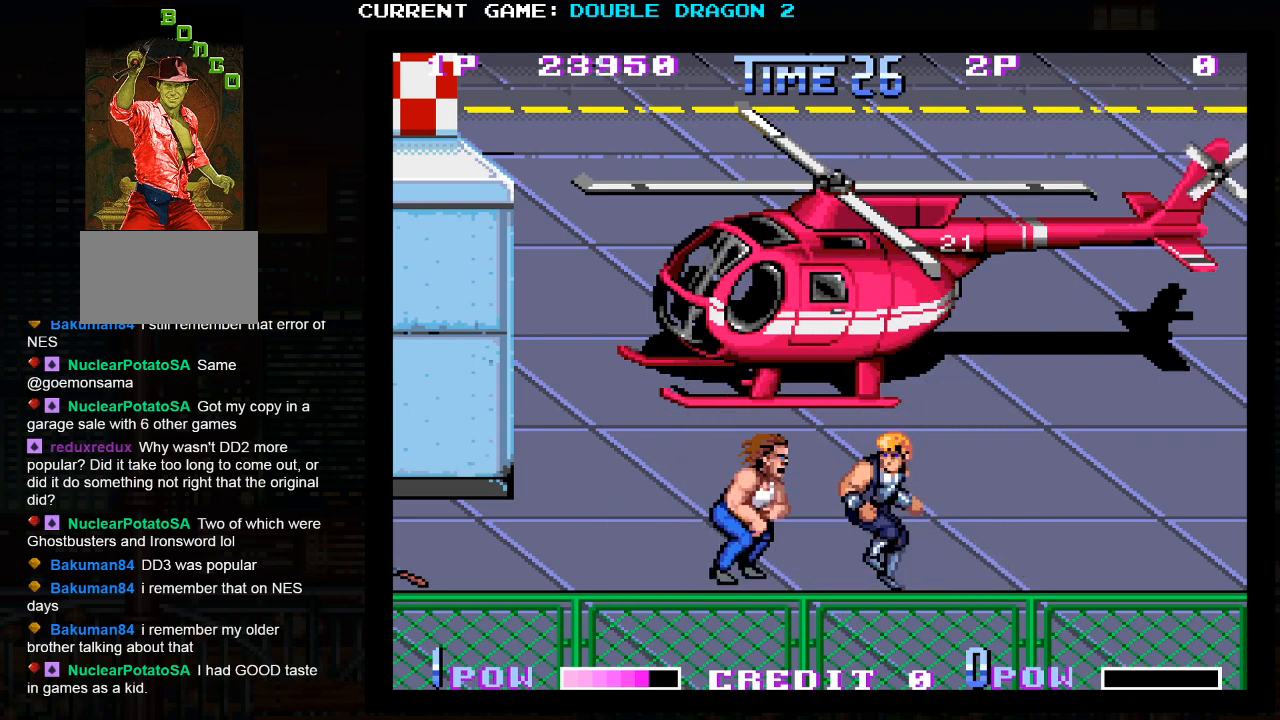
{"dt_ms": 500, "buttons": [], "left_stick": "center", "events": [[83, "SQUARE", "down"], [167, "SQUARE", "up"]]}
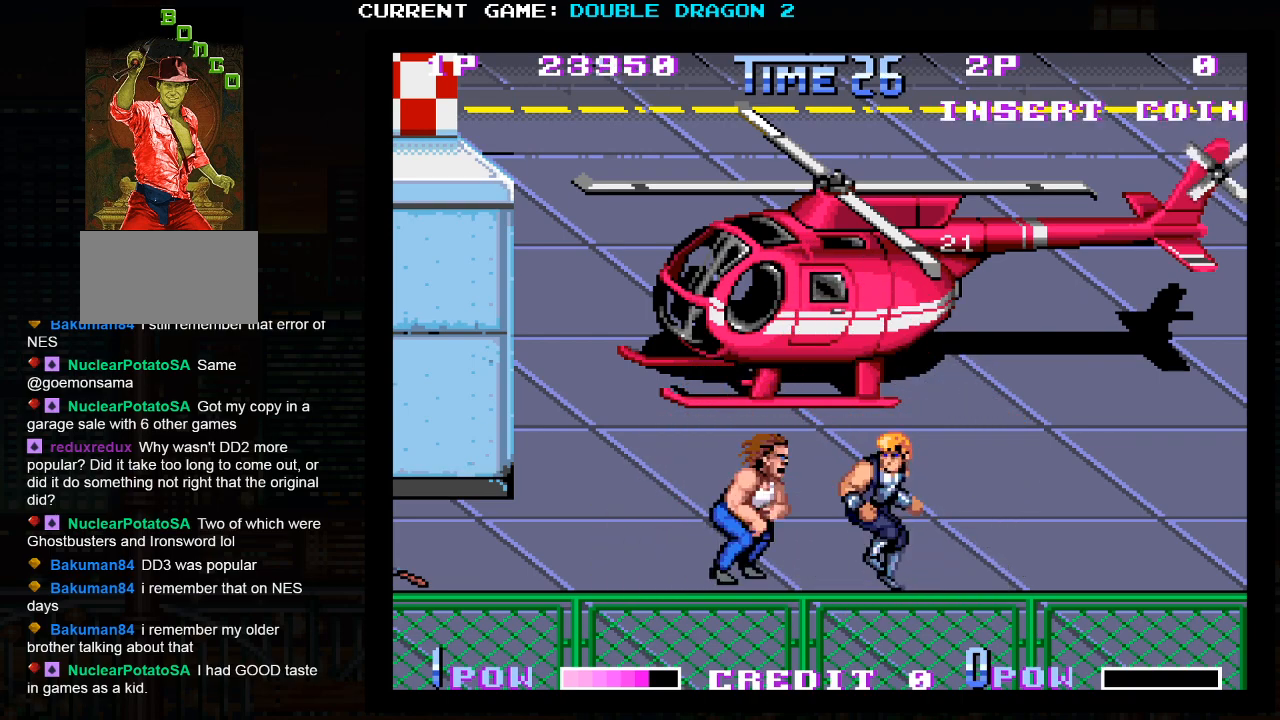
{"dt_ms": 500, "buttons": [], "left_stick": "center", "events": [[50, "SQUARE", "down"], [133, "SQUARE", "up"]]}
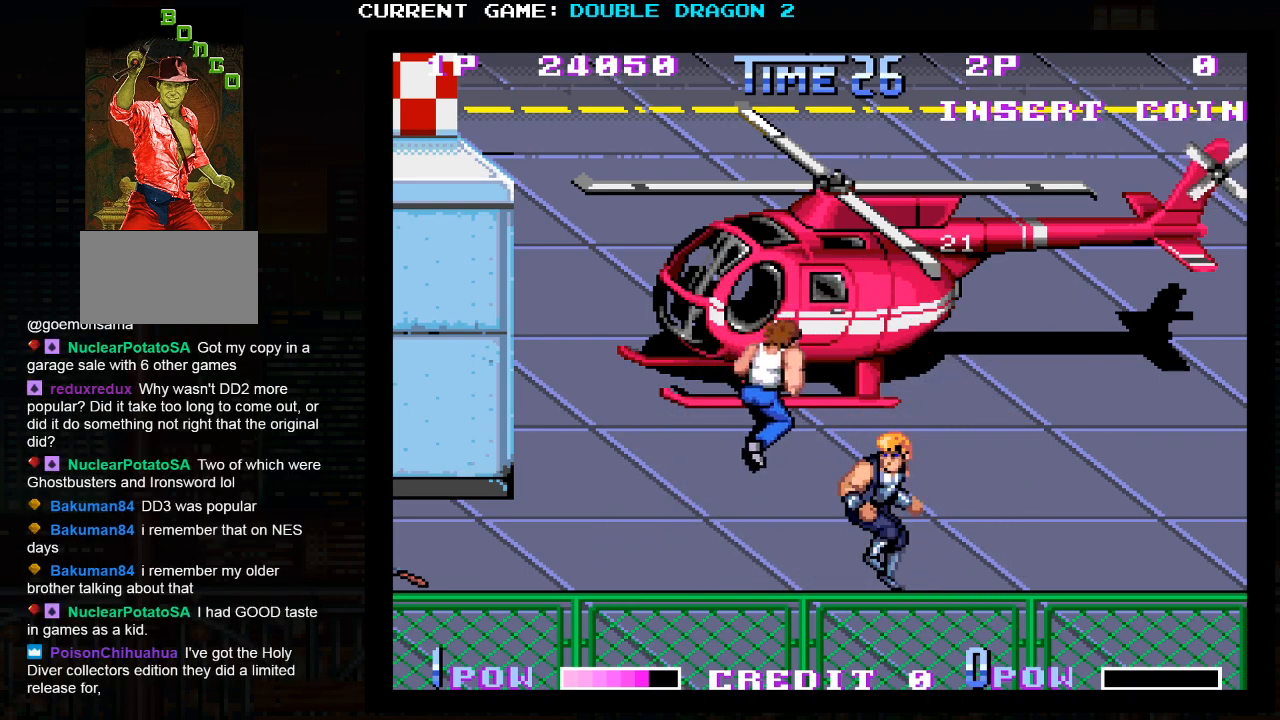
{"dt_ms": 500, "buttons": [], "left_stick": "left", "events": [[383, "left_stick", "left"]]}
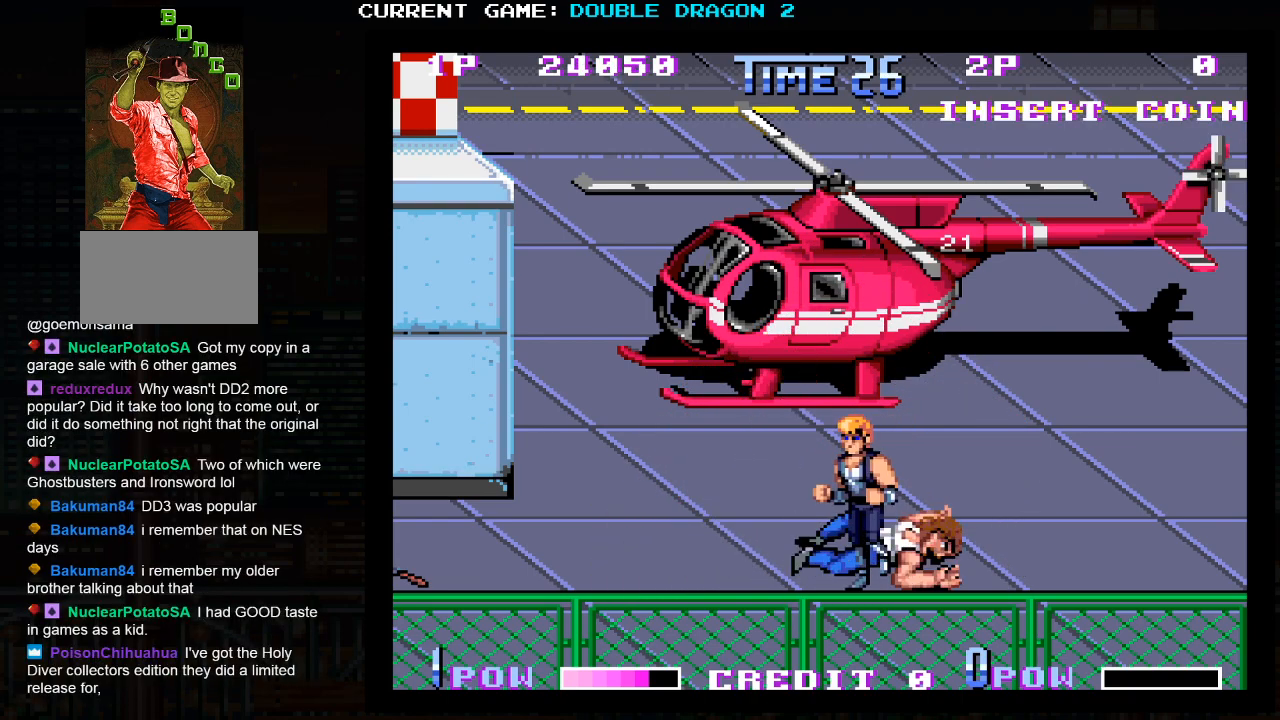
{"dt_ms": 500, "buttons": [], "left_stick": "left", "events": [[317, "left_stick", "up-left"], [433, "left_stick", "left"]]}
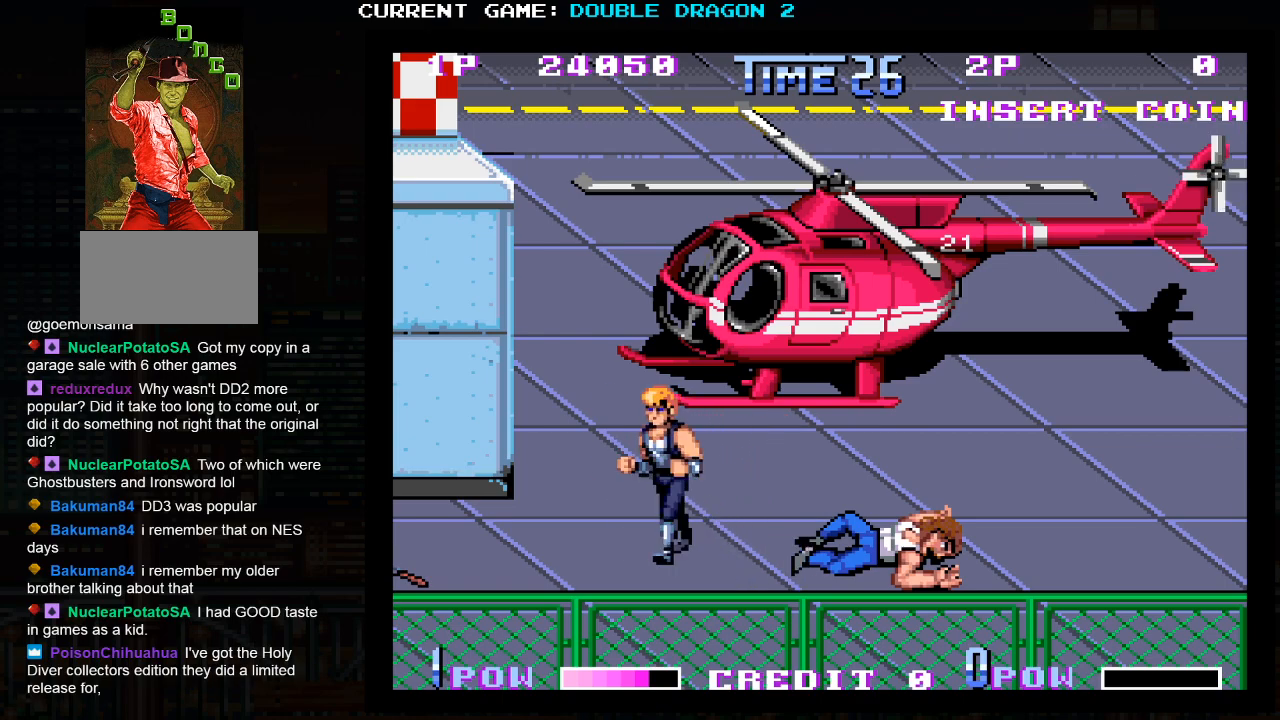
{"dt_ms": 500, "buttons": [], "left_stick": "center", "events": [[233, "left_stick", "center"]]}
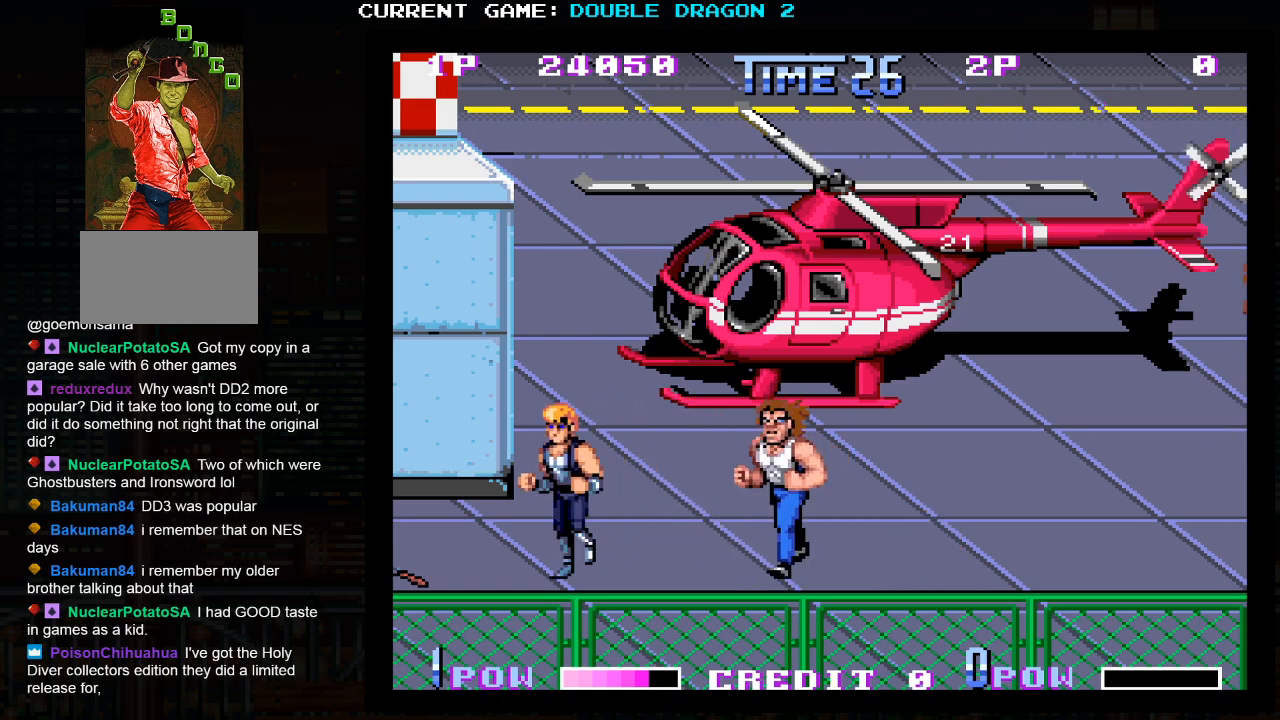
{"dt_ms": 500, "buttons": [], "left_stick": "center", "events": [[150, "TRIANGLE", "down"], [250, "TRIANGLE", "up"]]}
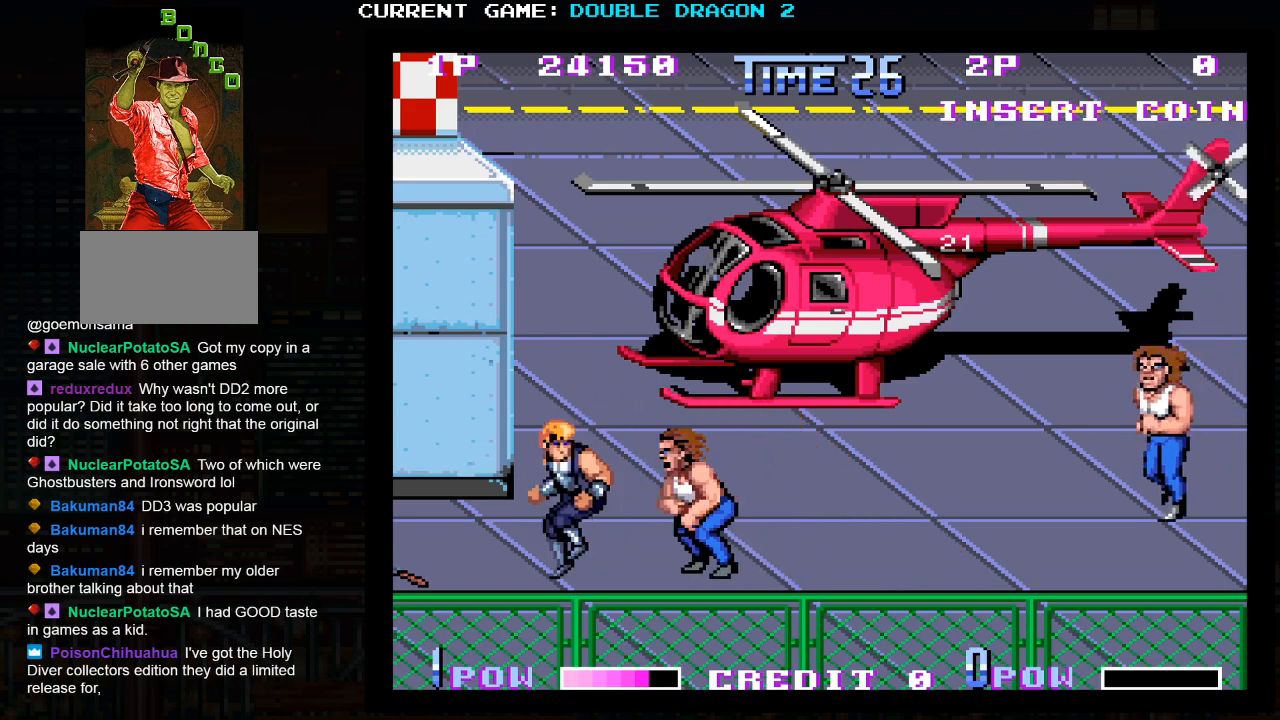
{"dt_ms": 500, "buttons": [], "left_stick": "center", "events": [[233, "TRIANGLE", "down"], [333, "TRIANGLE", "up"]]}
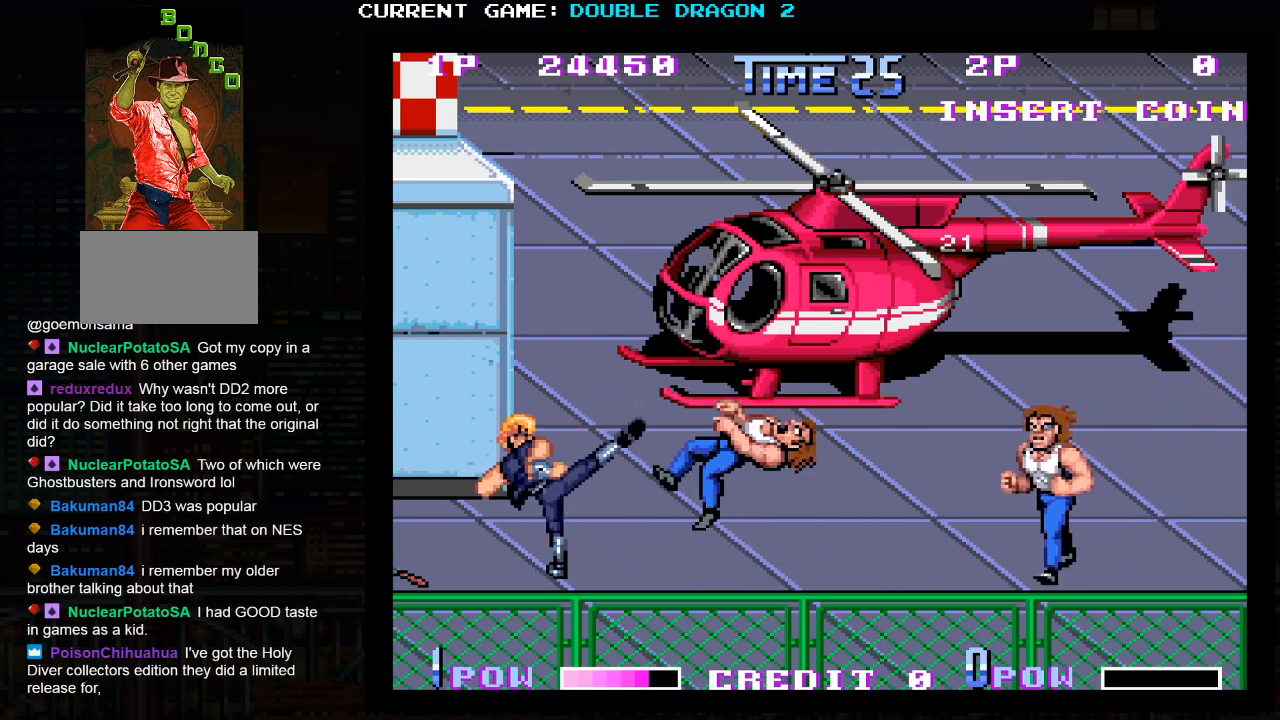
{"dt_ms": 500, "buttons": [], "left_stick": "center", "events": []}
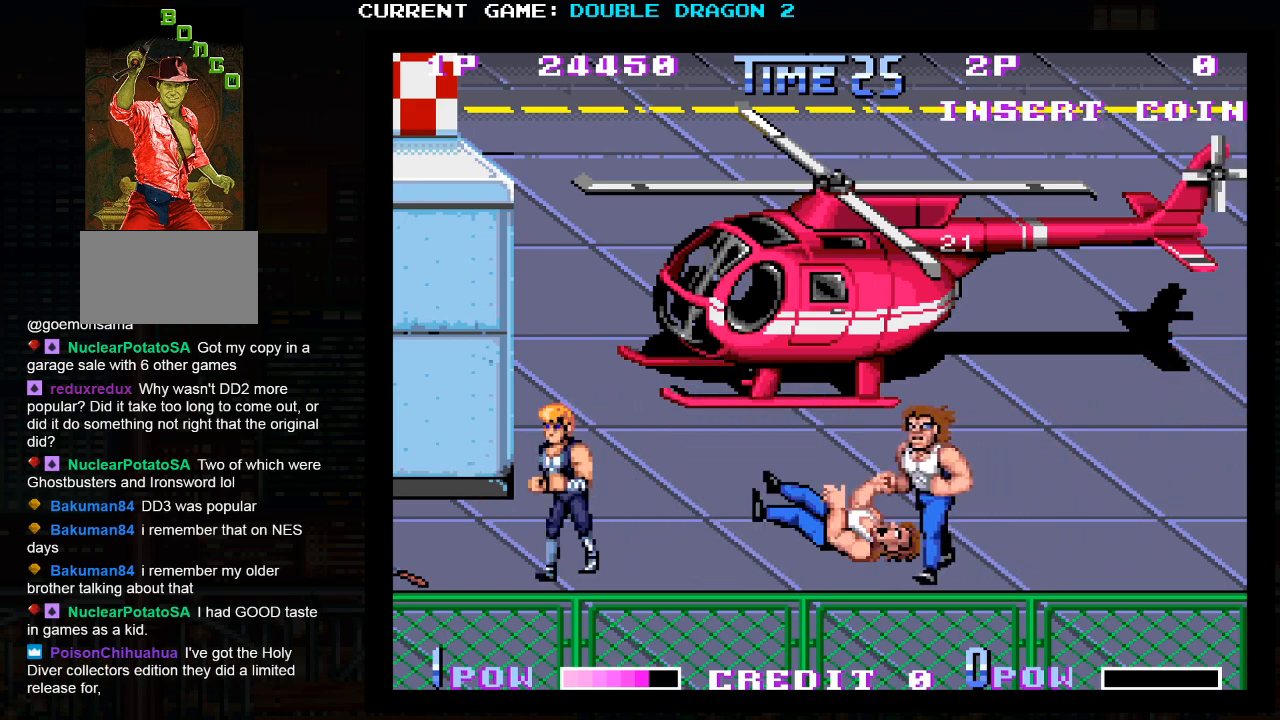
{"dt_ms": 500, "buttons": [], "left_stick": "center", "events": []}
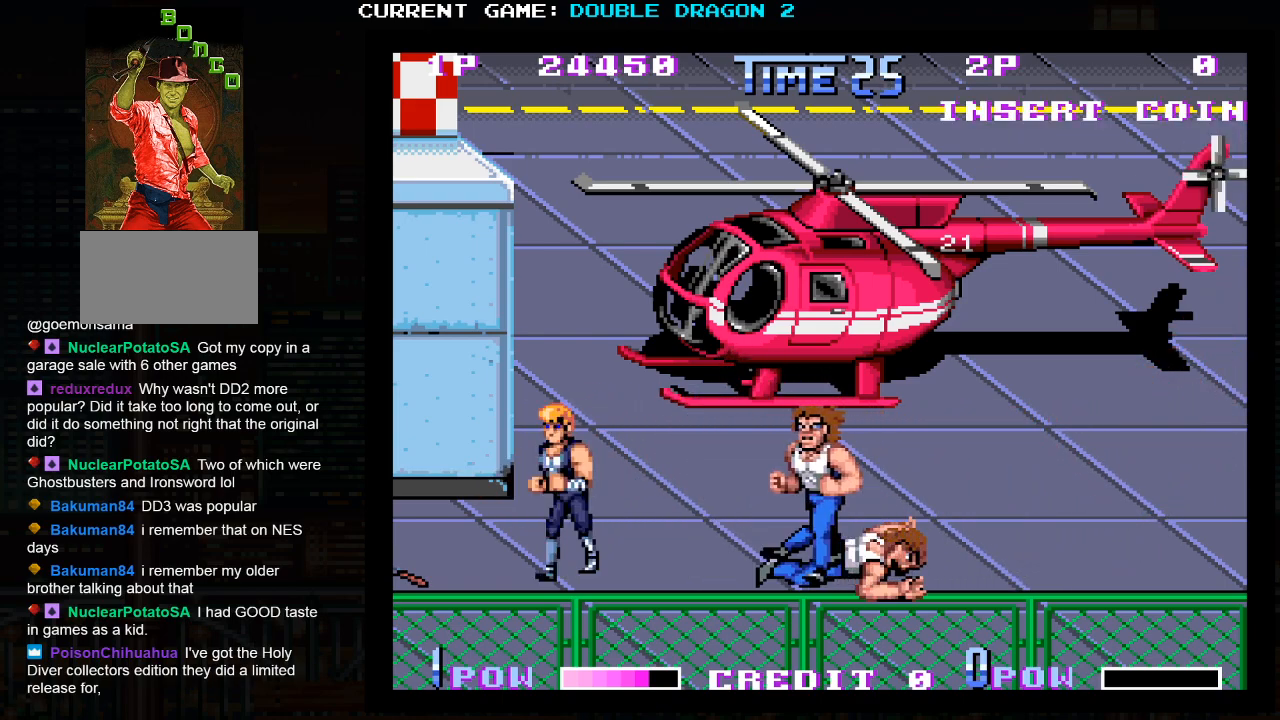
{"dt_ms": 500, "buttons": [], "left_stick": "center", "events": [[300, "TRIANGLE", "down"], [383, "TRIANGLE", "up"]]}
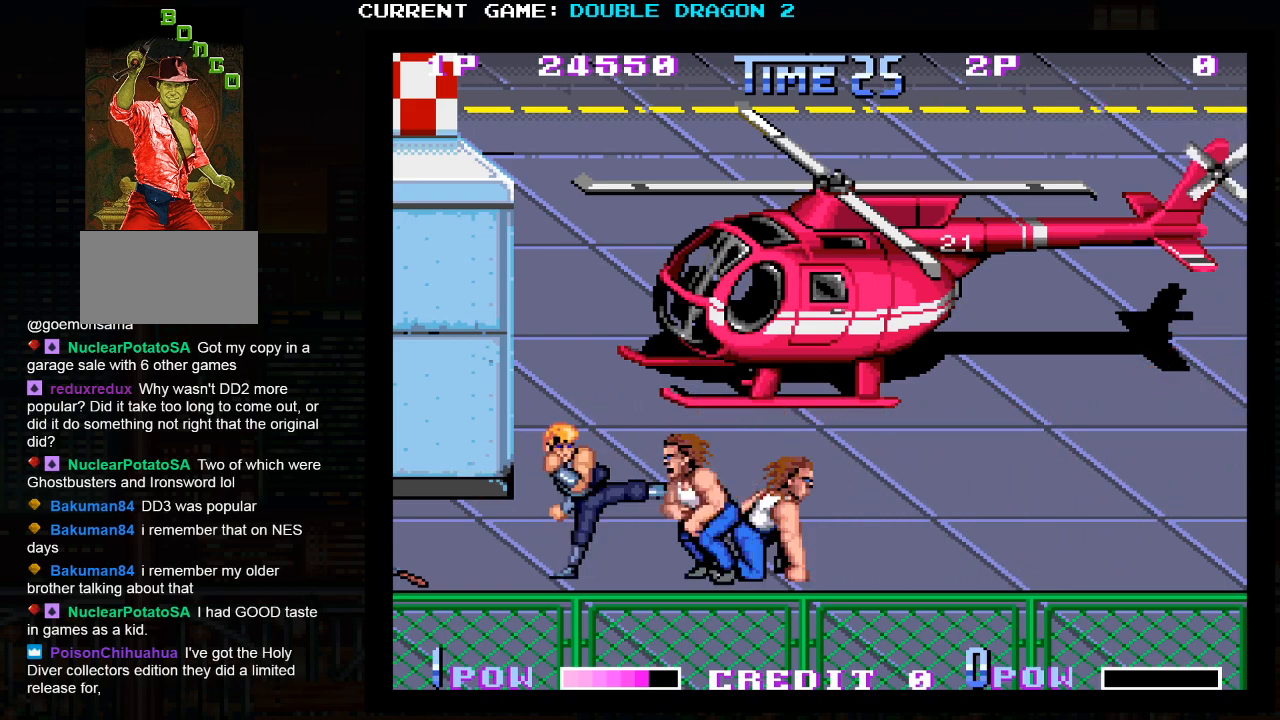
{"dt_ms": 500, "buttons": [], "left_stick": "right", "events": [[300, "left_stick", "right"], [350, "TRIANGLE", "down"], [467, "TRIANGLE", "up"]]}
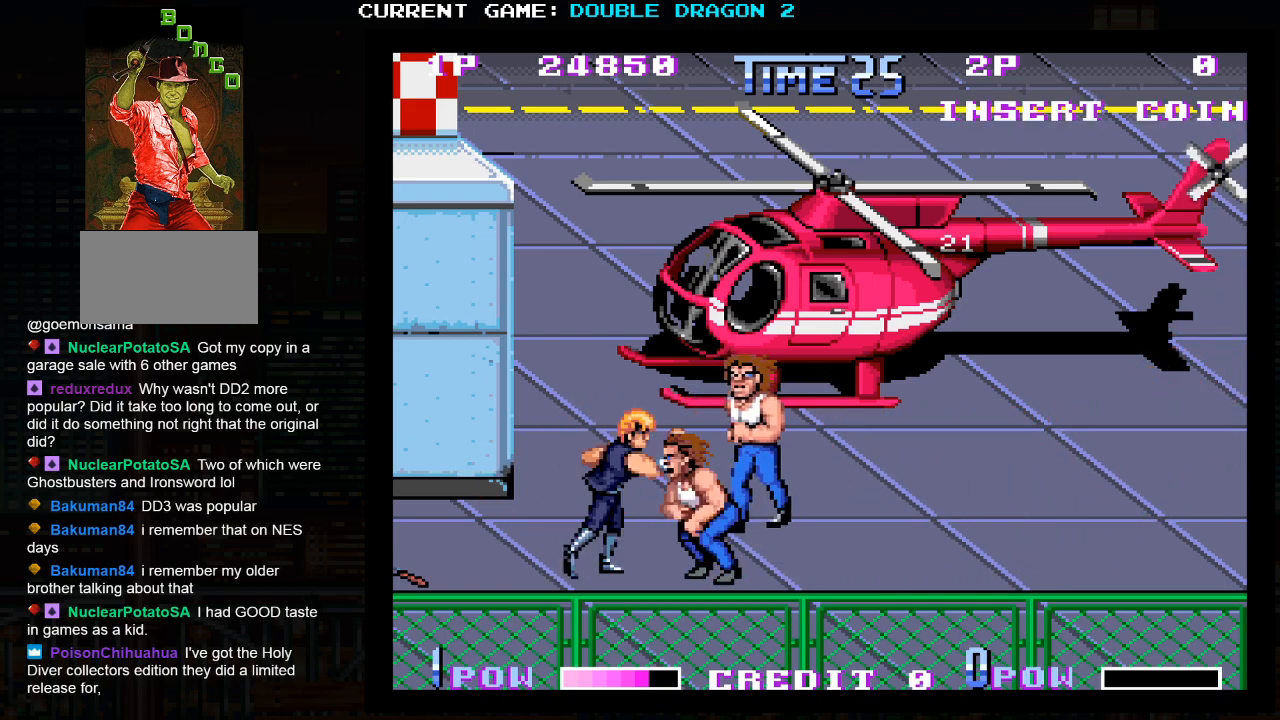
{"dt_ms": 500, "buttons": [], "left_stick": "right", "events": [[117, "left_stick", "center"], [400, "left_stick", "right"]]}
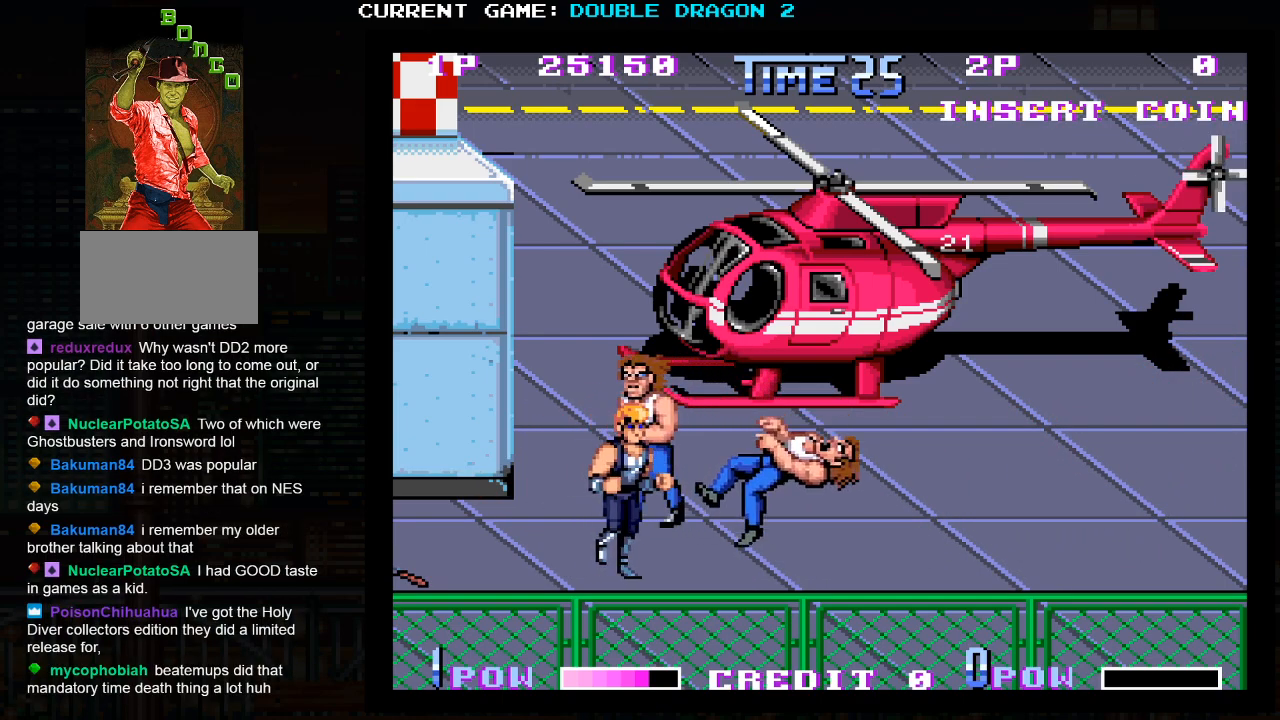
{"dt_ms": 500, "buttons": [], "left_stick": "center", "events": [[300, "left_stick", "center"], [400, "SQUARE", "down"], [500, "SQUARE", "up"]]}
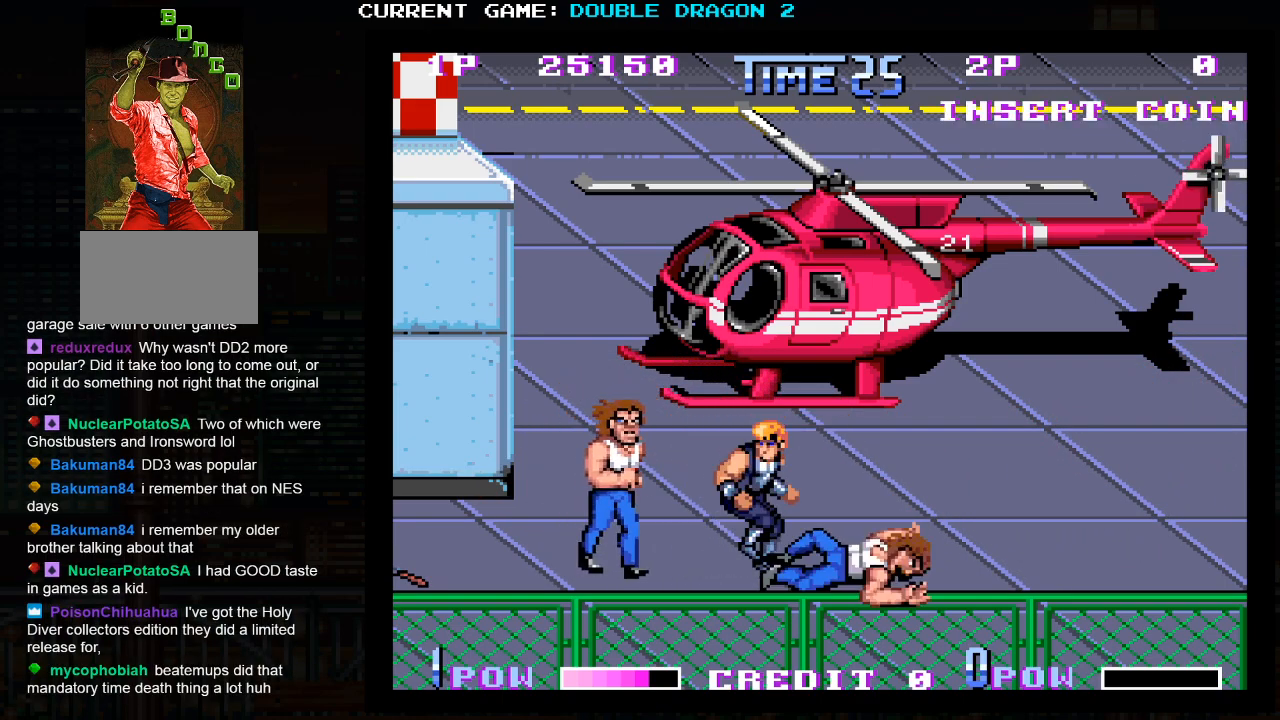
{"dt_ms": 500, "buttons": ["SQUARE"], "left_stick": "left", "events": [[333, "left_stick", "left"], [417, "SQUARE", "down"]]}
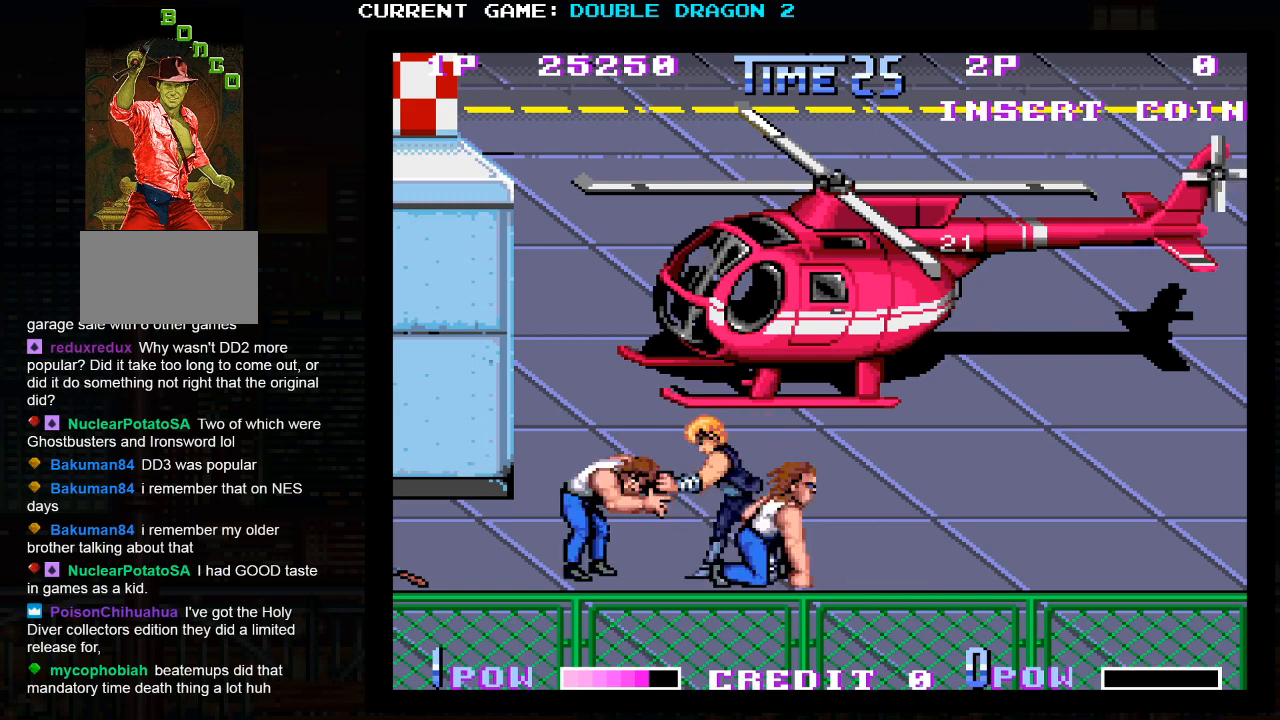
{"dt_ms": 500, "buttons": ["TRIANGLE"], "left_stick": "up-left", "events": [[17, "SQUARE", "up"], [300, "TRIANGLE", "down"], [367, "left_stick", "up-left"], [383, "TRIANGLE", "up"], [450, "TRIANGLE", "down"]]}
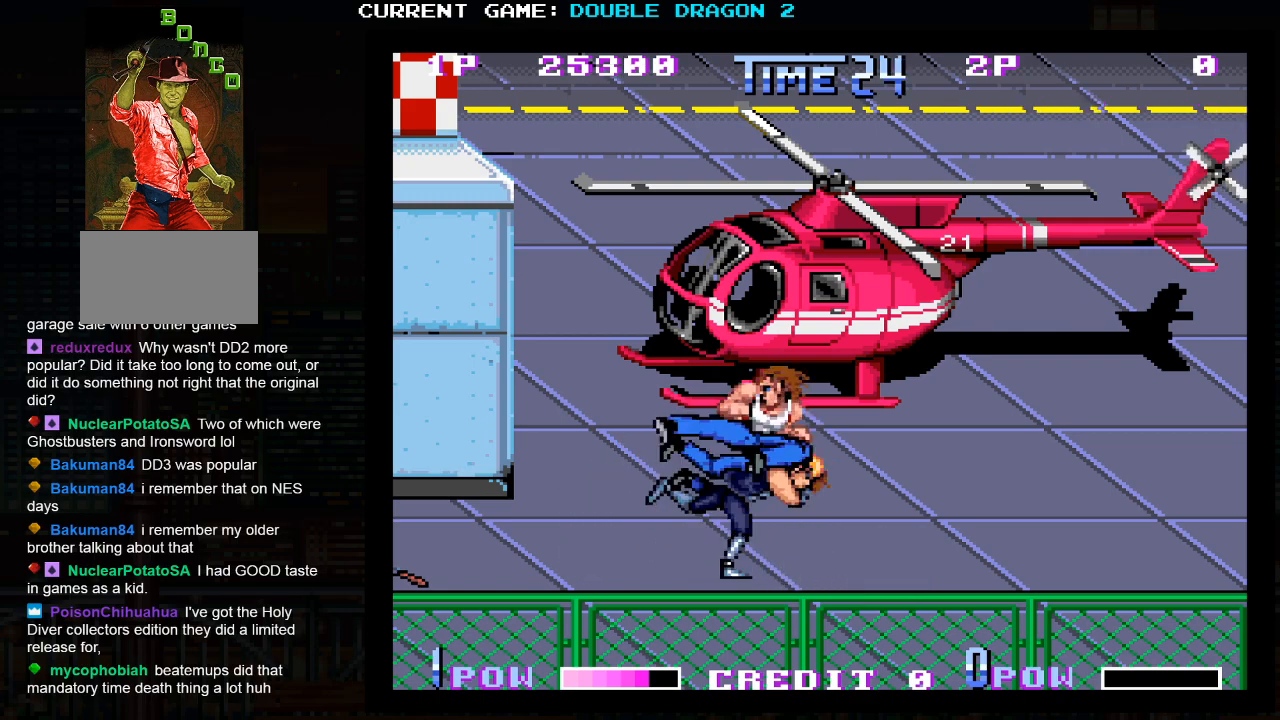
{"dt_ms": 500, "buttons": [], "left_stick": "up", "events": [[83, "TRIANGLE", "up"], [400, "left_stick", "up"]]}
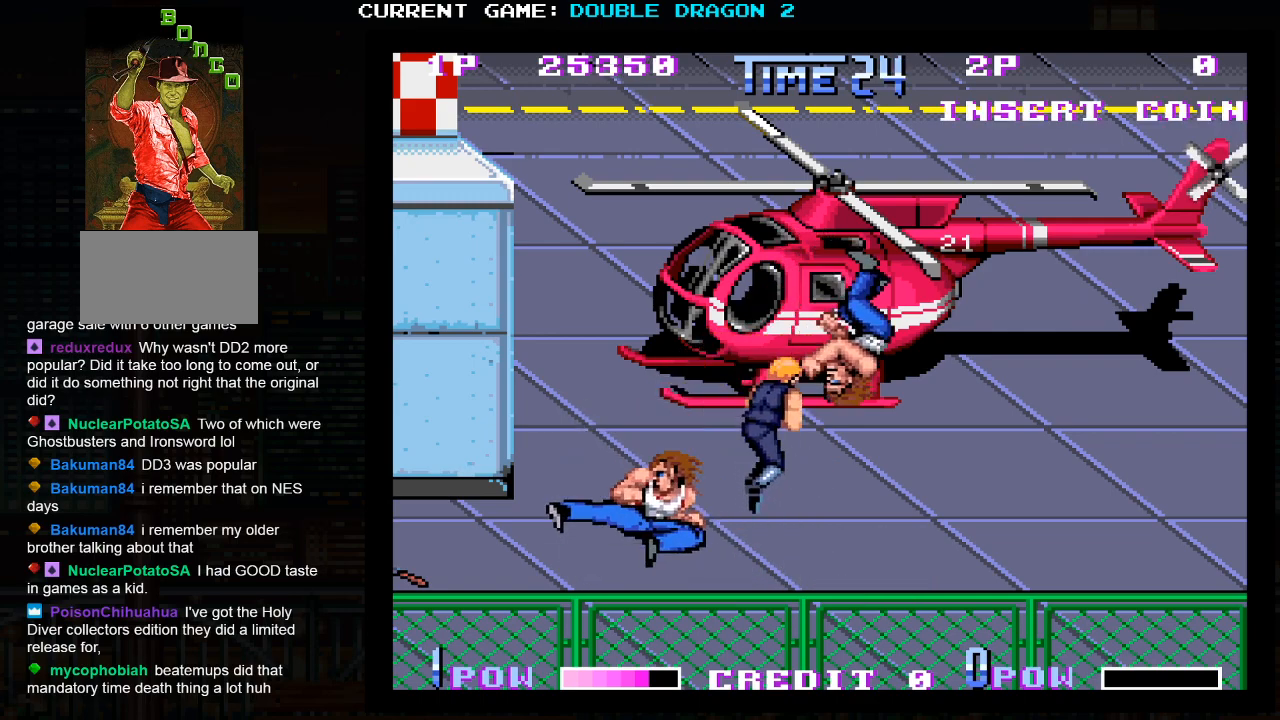
{"dt_ms": 500, "buttons": [], "left_stick": "center", "events": [[283, "left_stick", "center"]]}
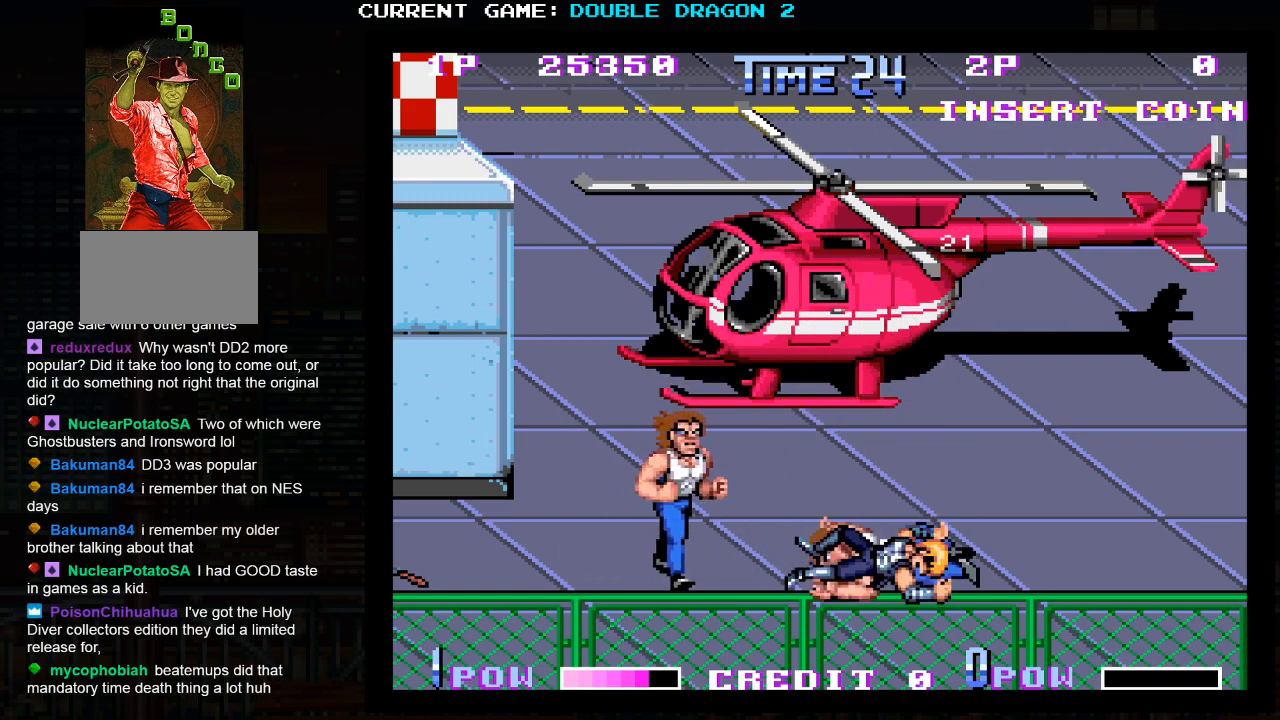
{"dt_ms": 500, "buttons": [], "left_stick": "up-right", "events": [[117, "left_stick", "right"], [267, "left_stick", "up-right"]]}
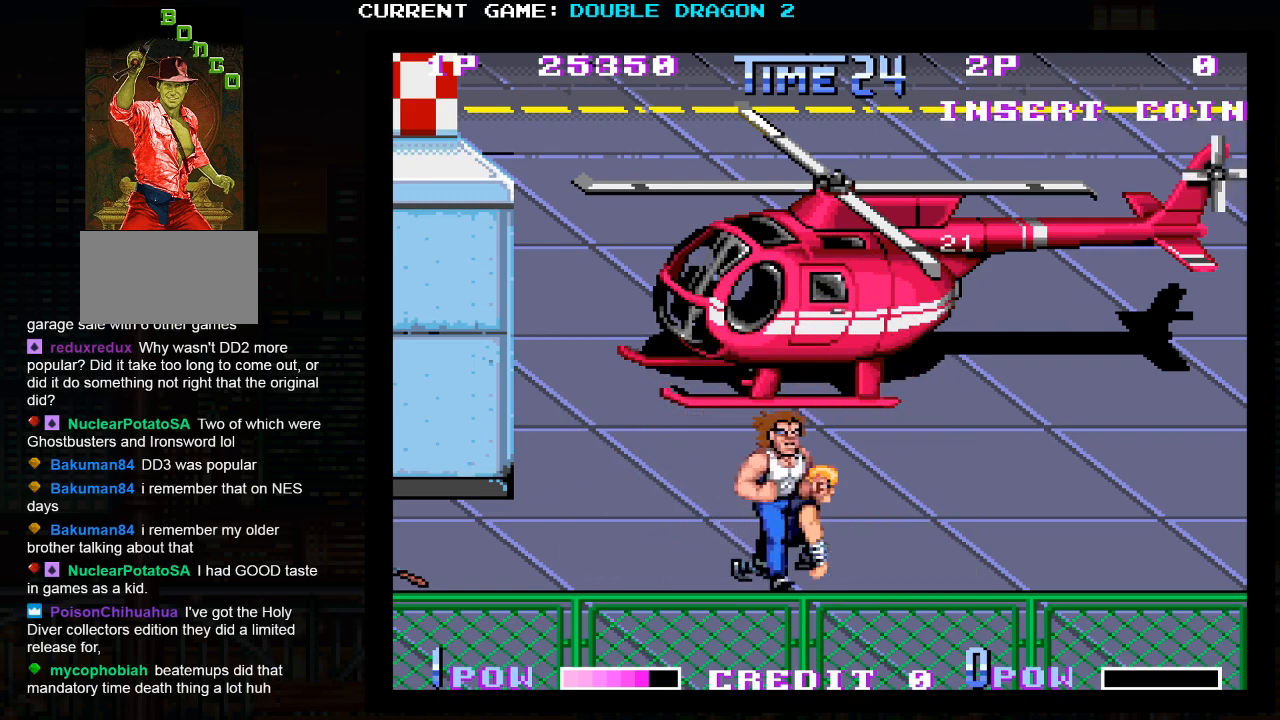
{"dt_ms": 500, "buttons": [], "left_stick": "center", "events": [[483, "left_stick", "center"]]}
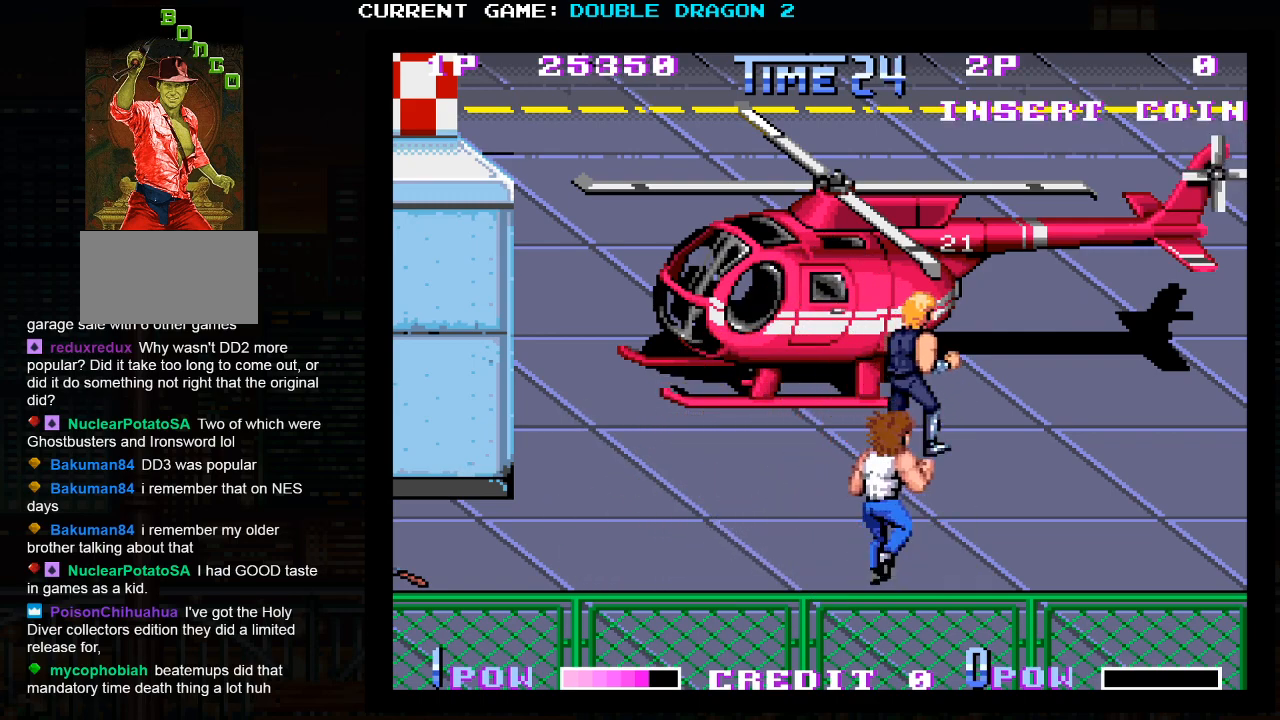
{"dt_ms": 500, "buttons": [], "left_stick": "center", "events": [[33, "left_stick", "left"], [167, "left_stick", "down-left"], [300, "left_stick", "left"], [400, "left_stick", "center"]]}
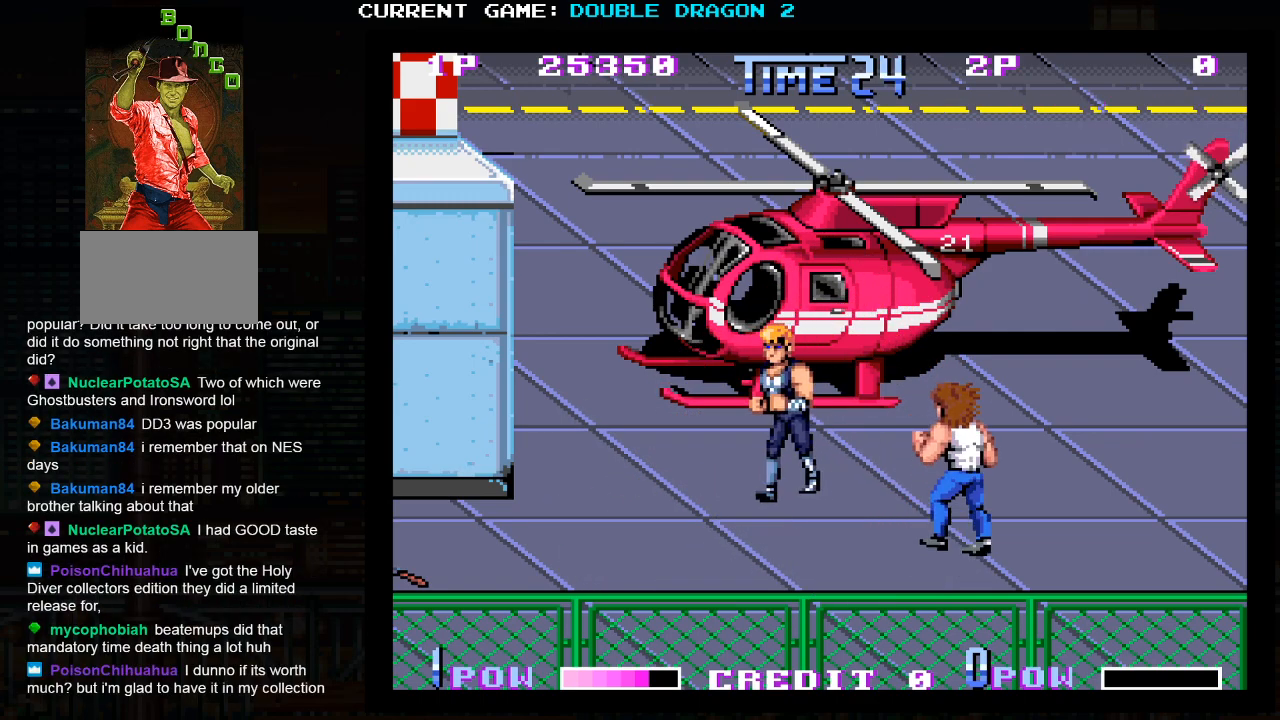
{"dt_ms": 500, "buttons": [], "left_stick": "center", "events": [[283, "TRIANGLE", "down"], [400, "TRIANGLE", "up"]]}
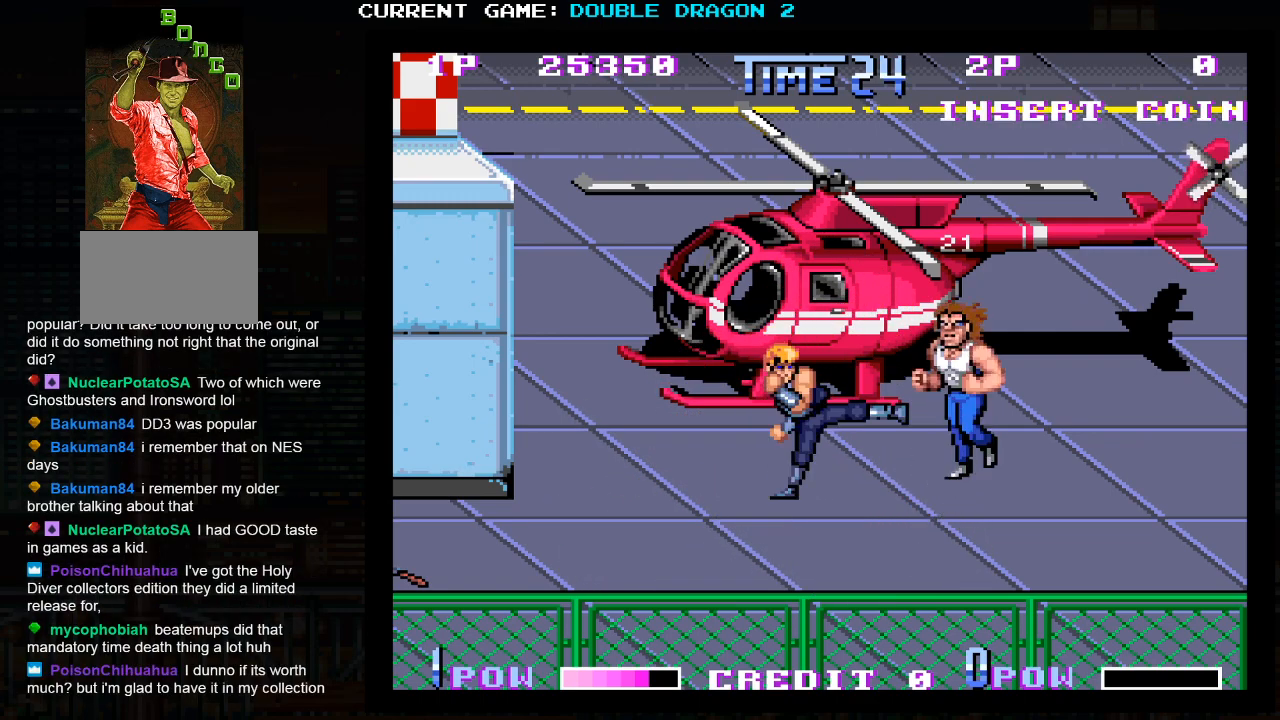
{"dt_ms": 500, "buttons": [], "left_stick": "down", "events": [[300, "left_stick", "down"]]}